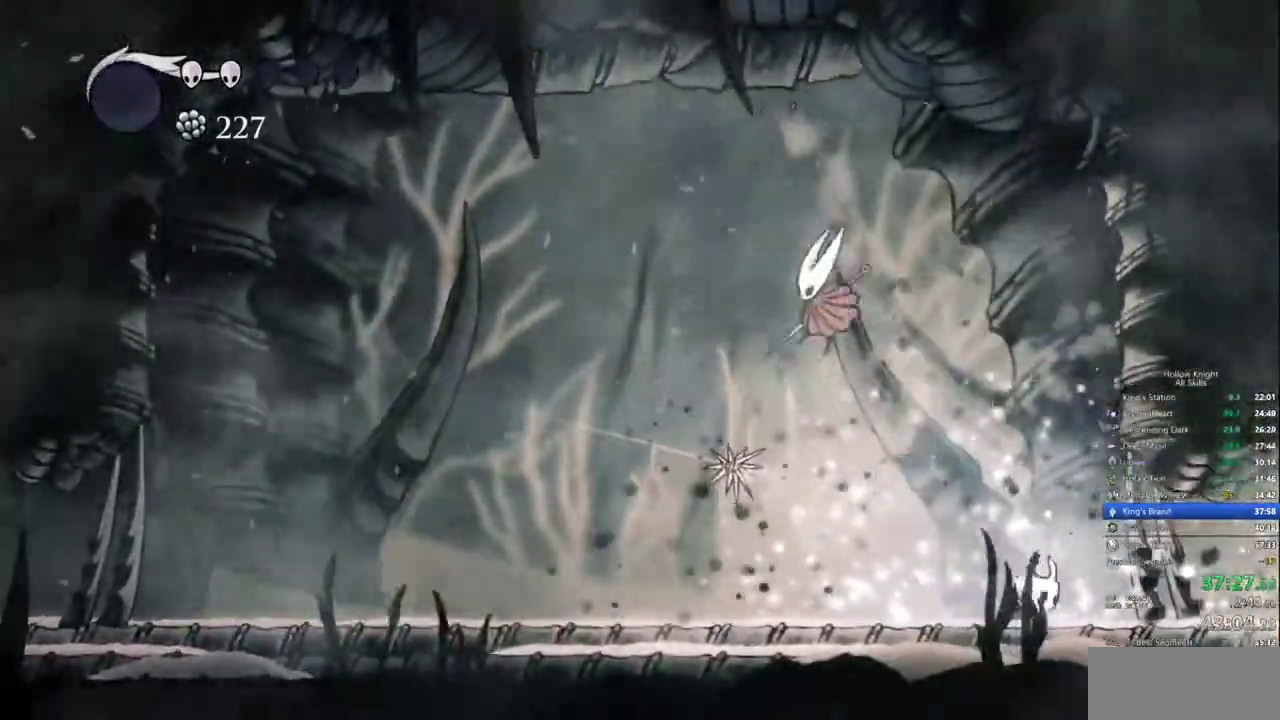
Gameplay with keyboard; each line is a JSON object with the keys held at the frame after it. "events" lists presses ("down") and releases ("up") of "cdash", "dash", "dnail", "down", "heal", "inv", "jump", "left", "nail", "right", "spell" and "up" between this image and that frame as [ms after this image, input, new state], when the widget could be followed in between. No other keys are recorded. Mouse input is not recorded. Key names are as the overlay labels them; some are game actions (e.g. jump) rather than physical keys.
{"keys": ["left"], "events": [[50, "left", "down"], [100, "right", "up"]]}
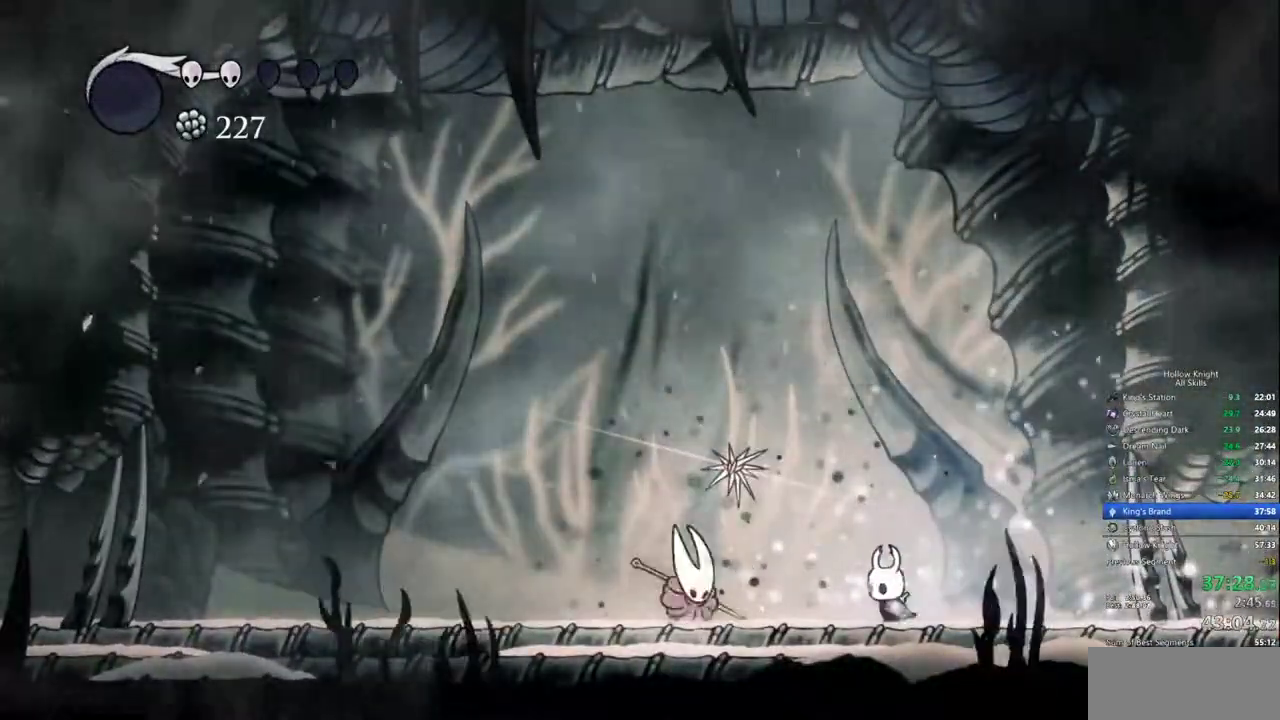
{"keys": ["right"], "events": [[200, "nail", "down"], [300, "left", "up"], [300, "right", "down"], [350, "nail", "up"]]}
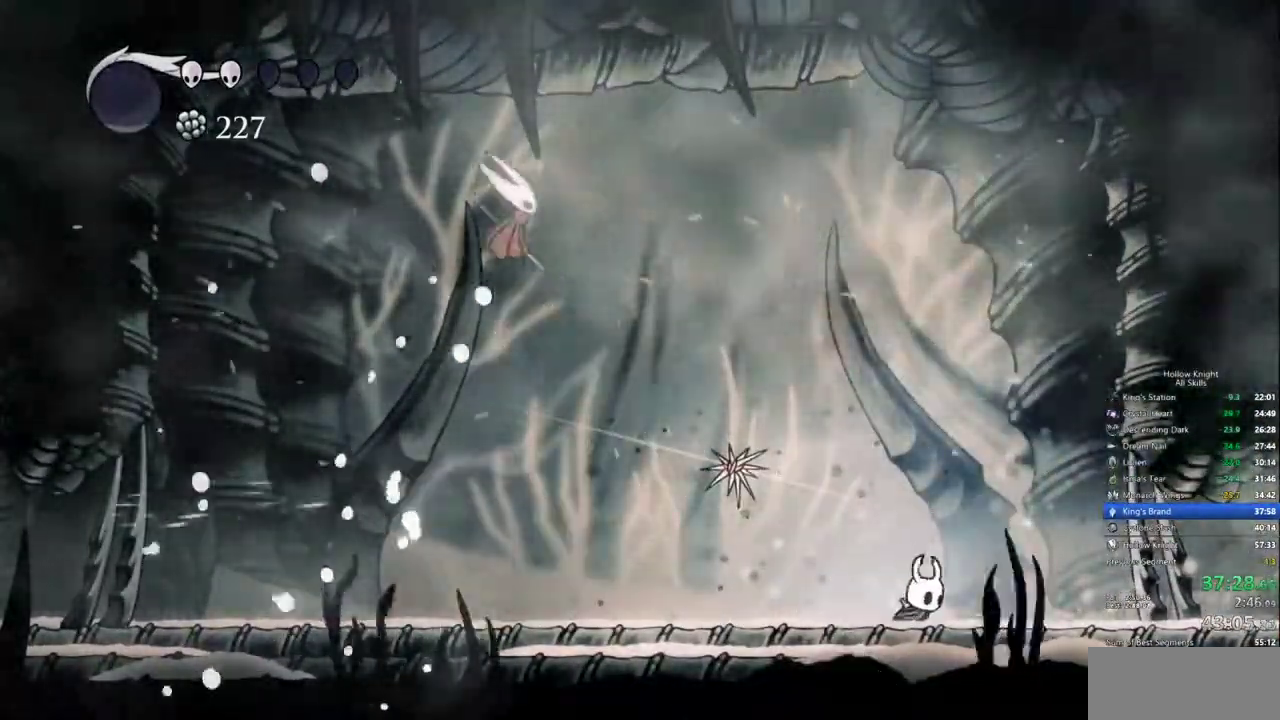
{"keys": ["left"], "events": [[34, "left", "down"], [84, "right", "up"], [167, "jump", "down"], [217, "nail", "down"], [267, "jump", "up"], [267, "left", "up"], [267, "right", "down"], [367, "nail", "up"], [450, "left", "down"], [500, "right", "up"]]}
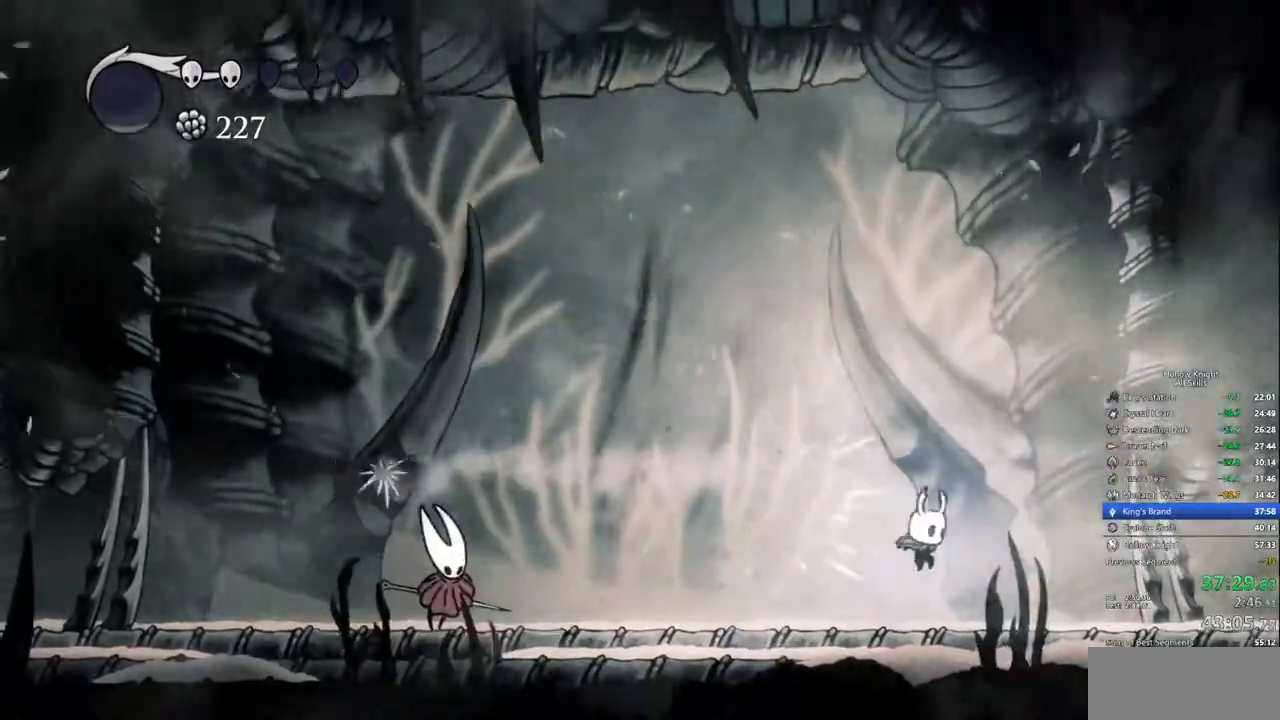
{"keys": ["left"], "events": [[184, "dash", "down"], [284, "dash", "up"]]}
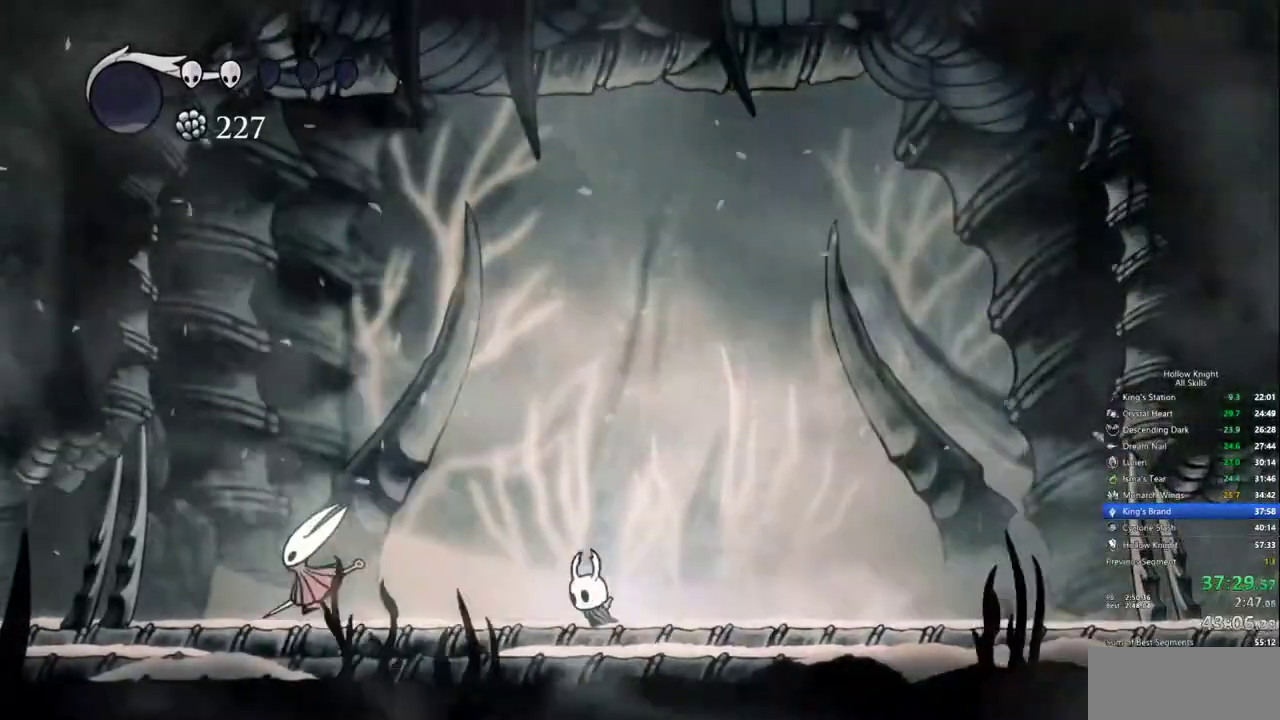
{"keys": ["jump", "left"], "events": [[384, "jump", "down"]]}
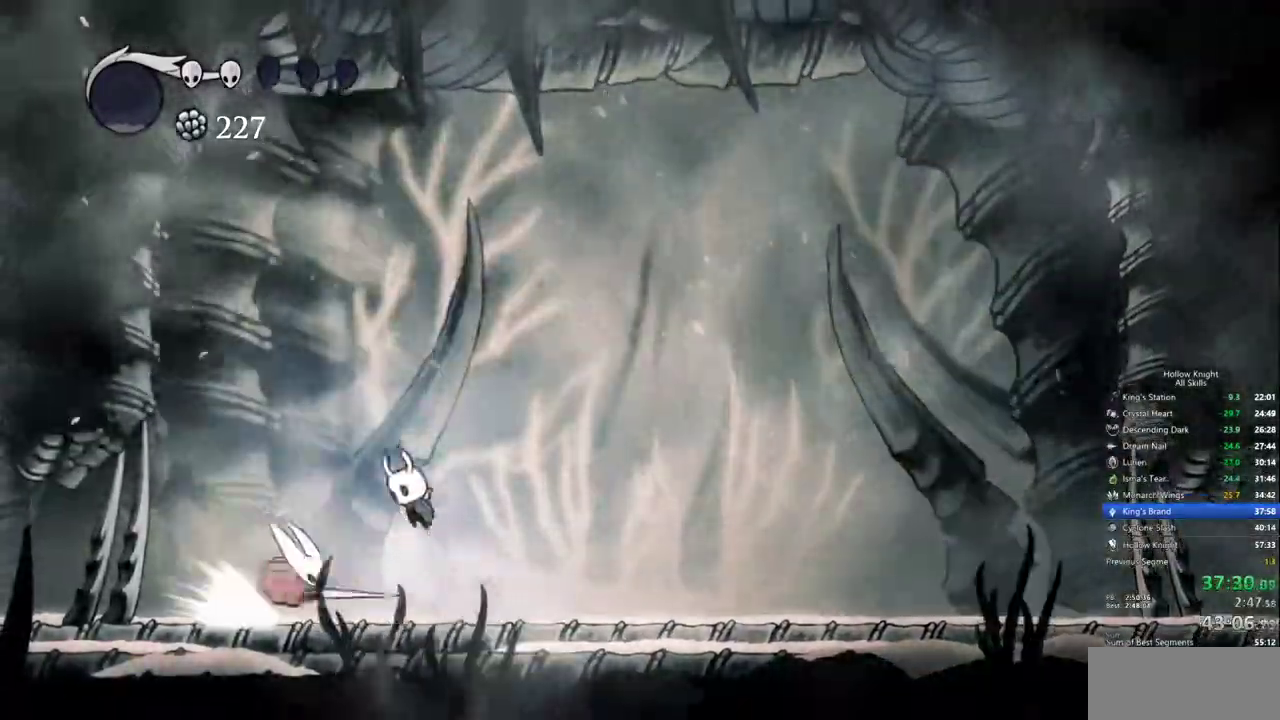
{"keys": ["right"], "events": [[34, "down", "down"], [34, "nail", "down"], [84, "jump", "up"], [134, "left", "up"], [134, "right", "down"], [167, "nail", "up"], [317, "down", "up"]]}
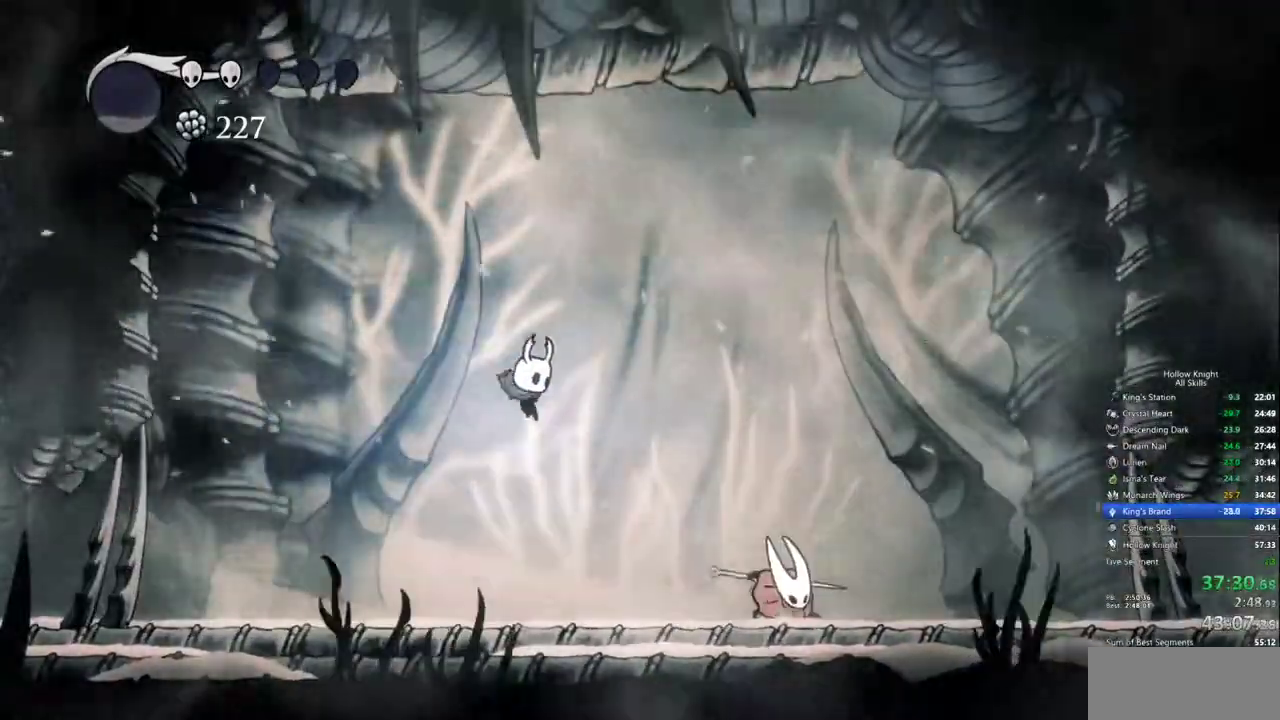
{"keys": ["nail", "right"], "events": [[467, "nail", "down"]]}
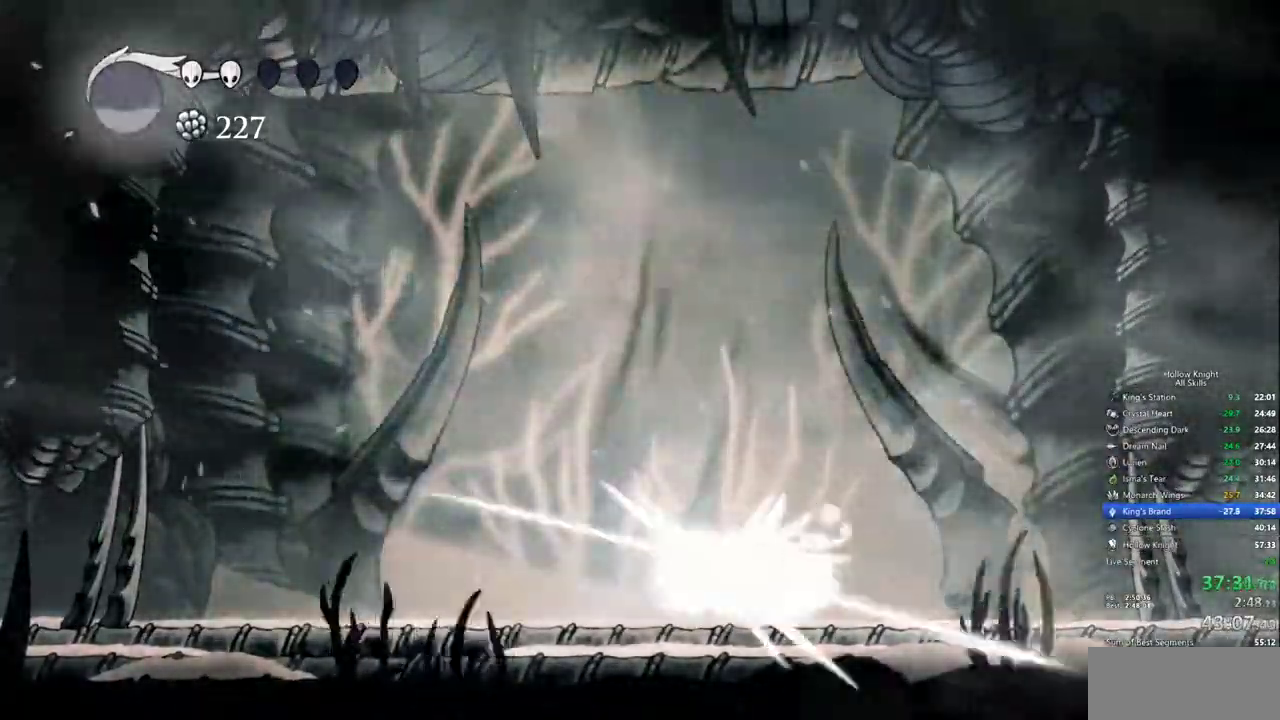
{"keys": [], "events": [[67, "nail", "up"], [67, "right", "up"], [300, "spell", "down"], [384, "spell", "up"]]}
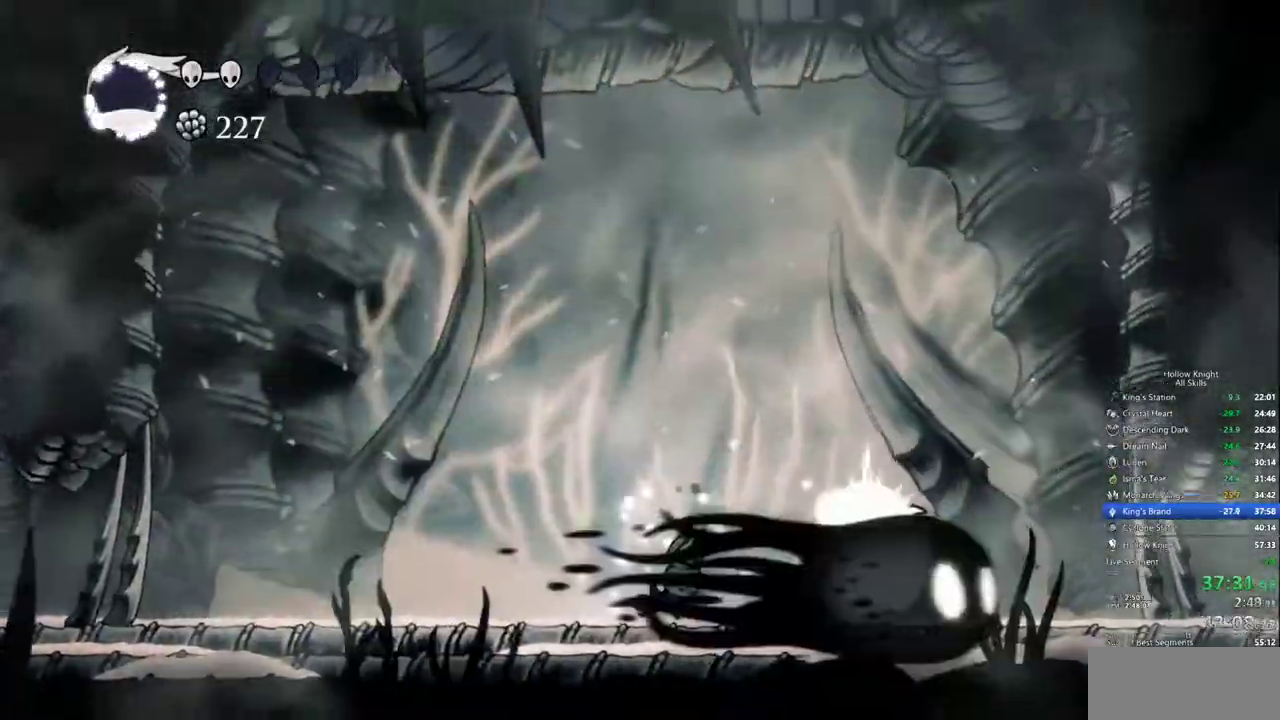
{"keys": [], "events": [[34, "left", "down"], [367, "left", "up"]]}
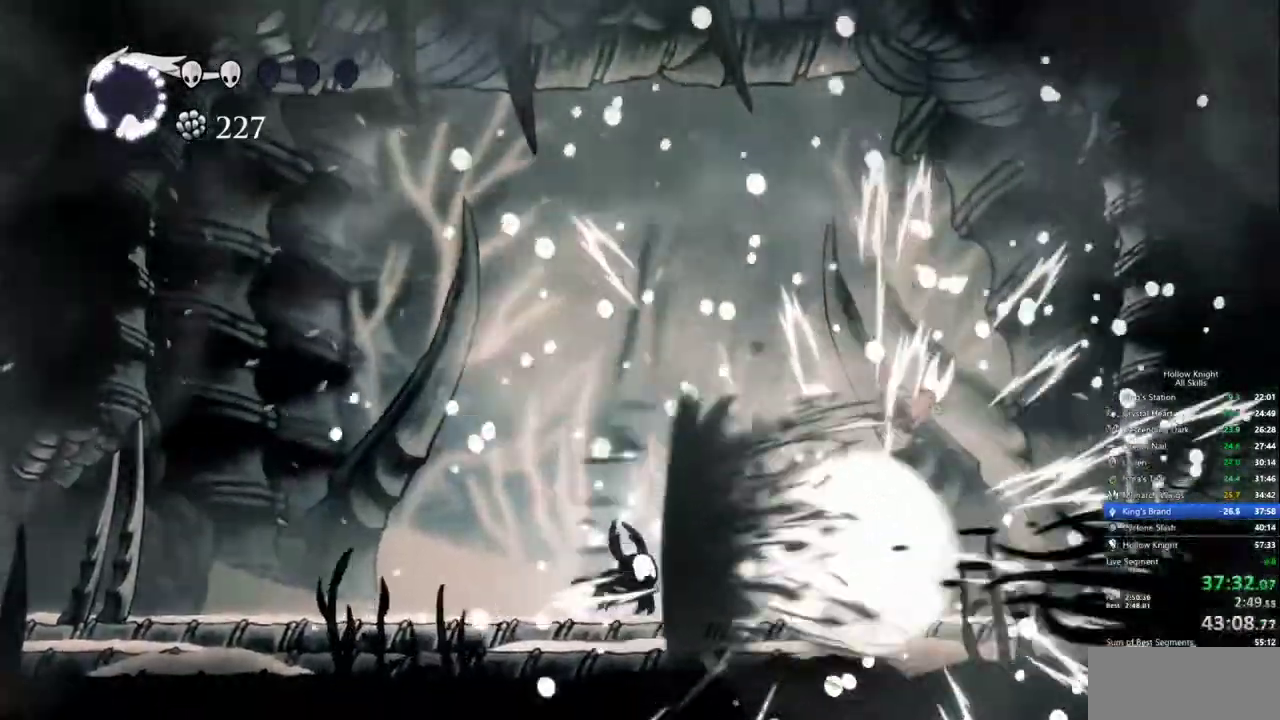
{"keys": ["right"], "events": [[50, "right", "down"]]}
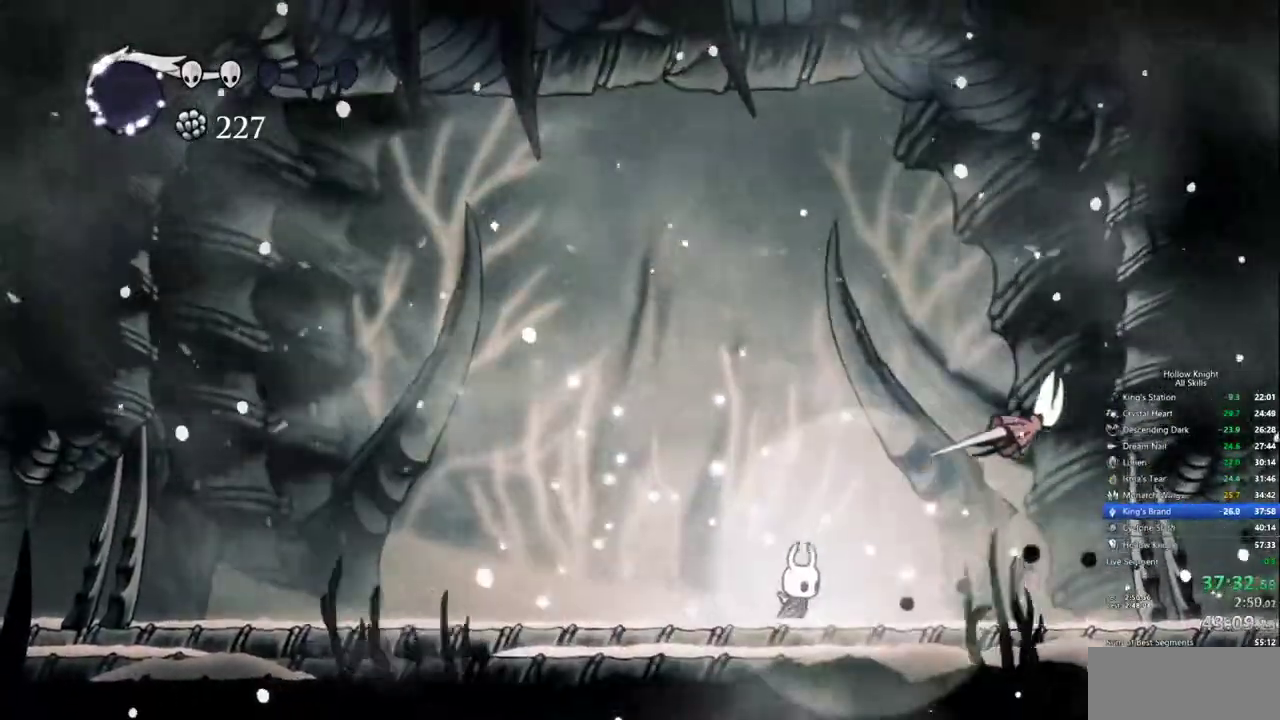
{"keys": ["right"], "events": []}
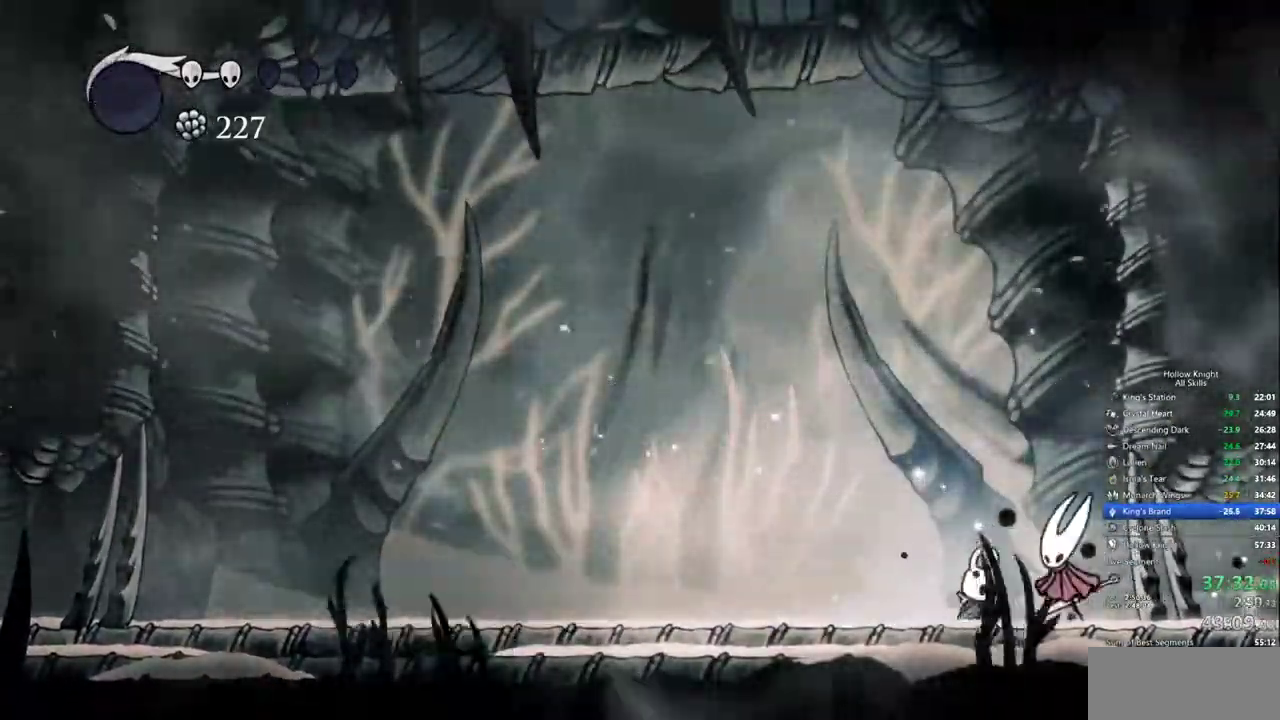
{"keys": ["down"], "events": [[34, "down", "down"], [34, "right", "up"], [134, "down", "up"], [217, "down", "down"], [267, "down", "up"], [367, "down", "down"], [400, "down", "up"], [500, "down", "down"]]}
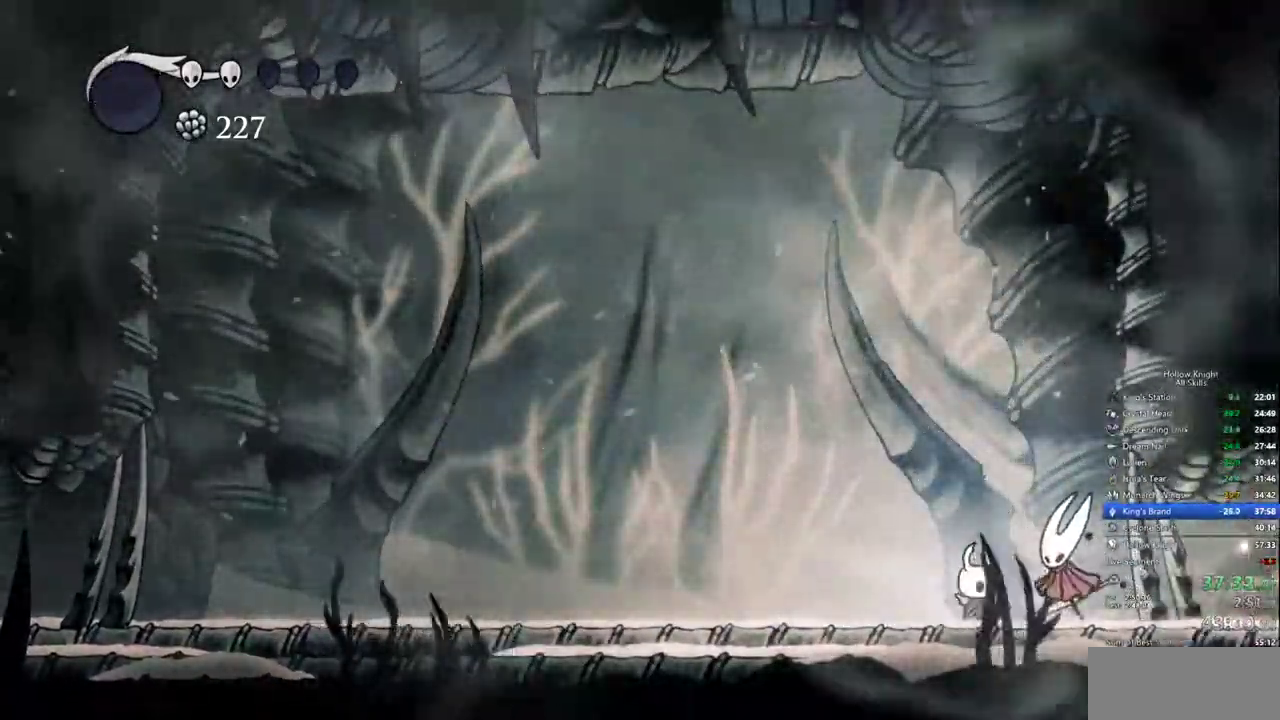
{"keys": [], "events": [[50, "down", "up"], [100, "down", "down"], [184, "down", "up"], [234, "down", "down"], [334, "down", "up"], [367, "down", "down"], [467, "down", "up"]]}
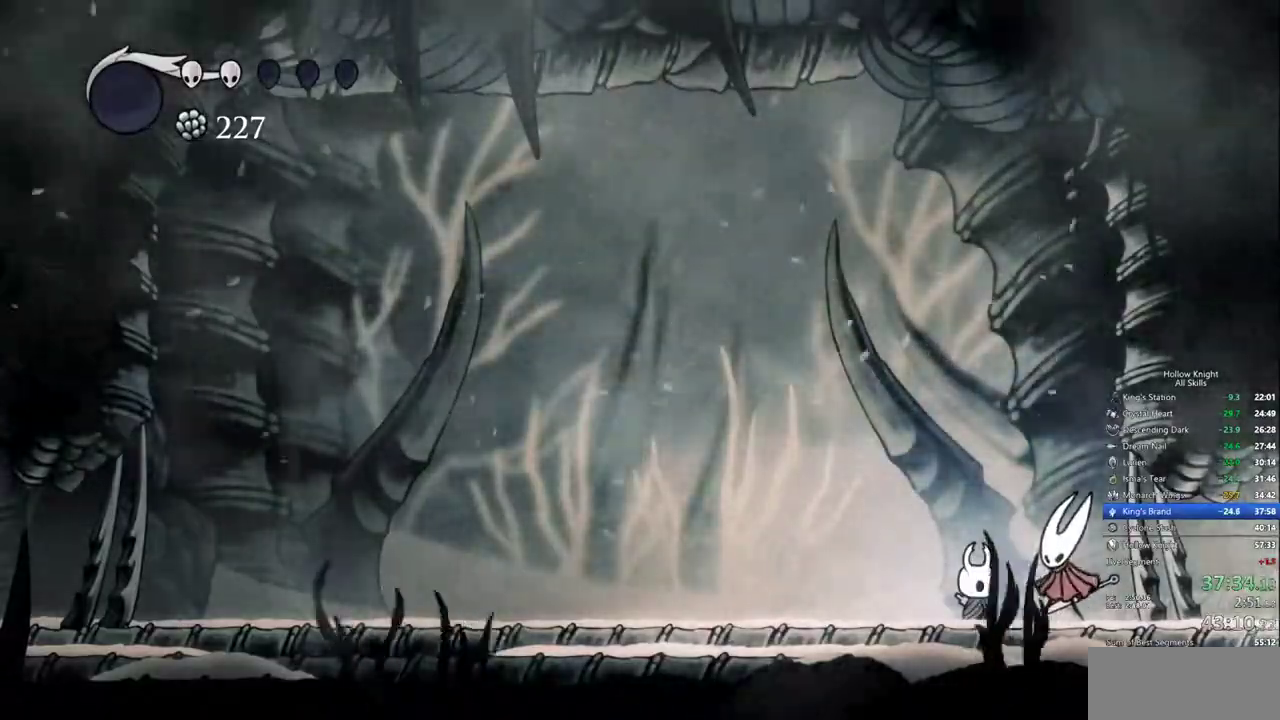
{"keys": [], "events": [[17, "down", "down"], [117, "down", "up"], [117, "right", "down"], [250, "down", "down"], [250, "right", "up"], [350, "down", "up"], [400, "down", "down"], [484, "down", "up"]]}
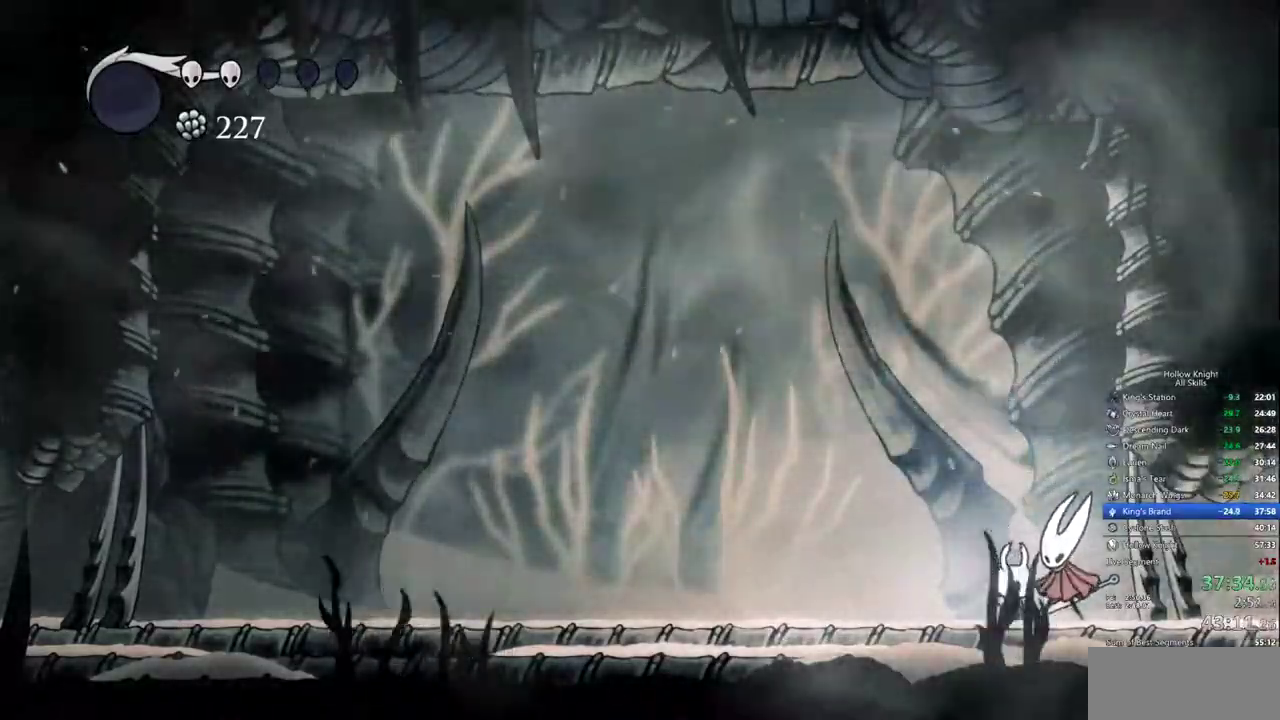
{"keys": ["down"], "events": [[34, "down", "down"], [134, "down", "up"], [167, "down", "down"], [217, "down", "up"], [267, "down", "down"], [367, "down", "up"], [400, "down", "down"], [450, "down", "up"], [500, "down", "down"]]}
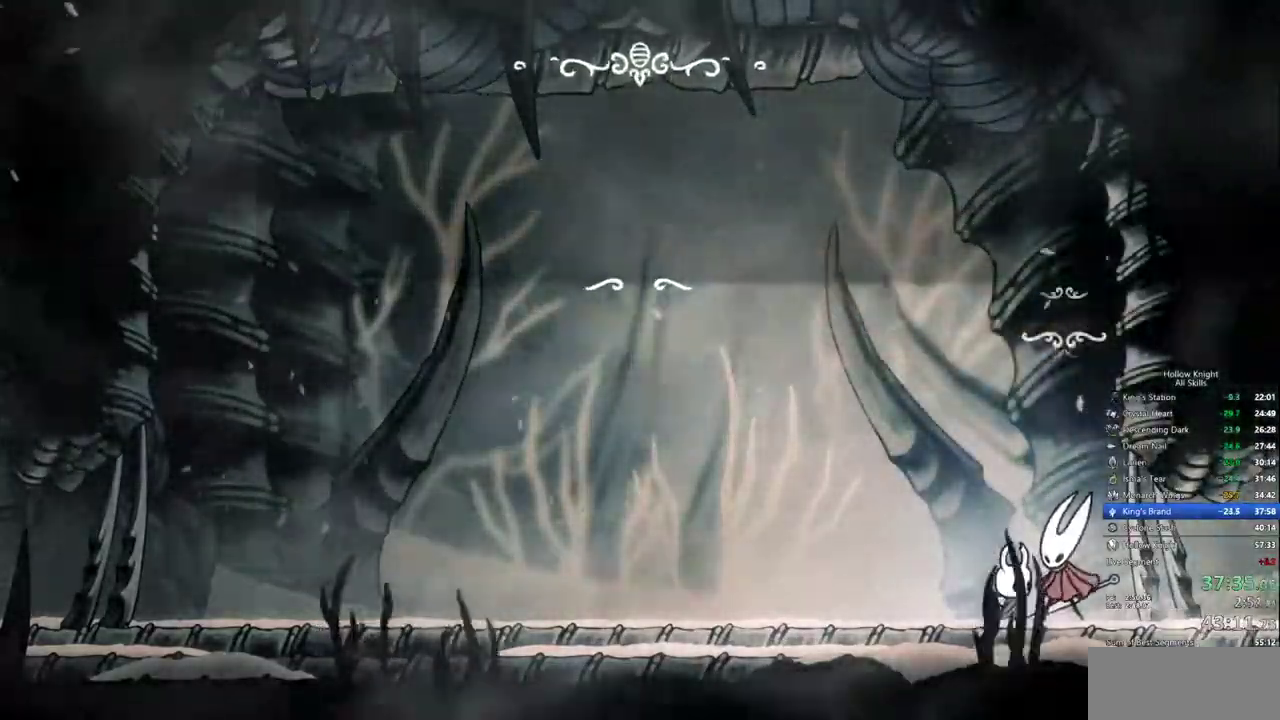
{"keys": ["heal", "jump"], "events": [[100, "down", "up"], [134, "down", "down"], [234, "down", "up"], [234, "heal", "down"], [234, "jump", "down"], [334, "heal", "up"], [334, "nail", "down"], [384, "heal", "down"], [384, "jump", "up"], [417, "heal", "up"], [417, "jump", "down"], [467, "heal", "down"], [467, "nail", "up"]]}
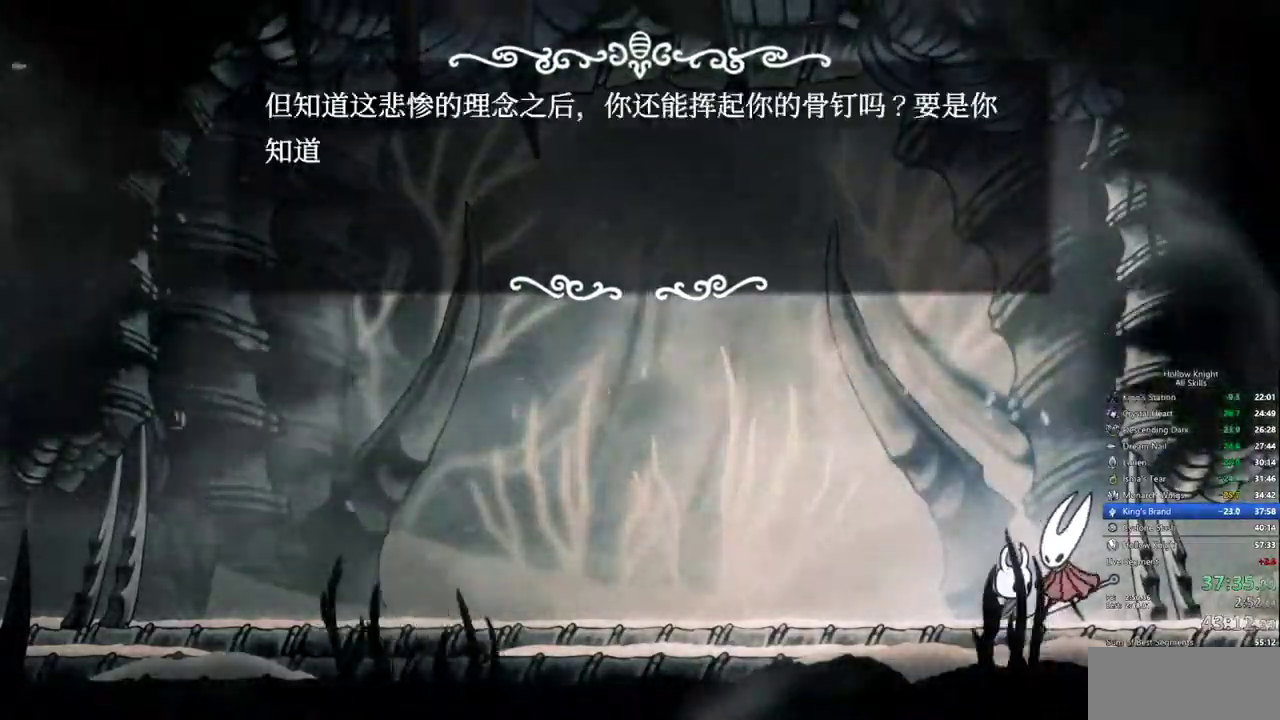
{"keys": ["heal", "jump", "nail"], "events": [[17, "nail", "down"], [67, "heal", "up"], [117, "heal", "down"], [150, "heal", "up"], [200, "heal", "down"], [200, "nail", "up"], [250, "nail", "down"], [300, "heal", "up"], [300, "jump", "up"], [350, "heal", "down"], [350, "jump", "down"], [384, "heal", "up"], [384, "nail", "up"], [434, "nail", "down"], [484, "heal", "down"]]}
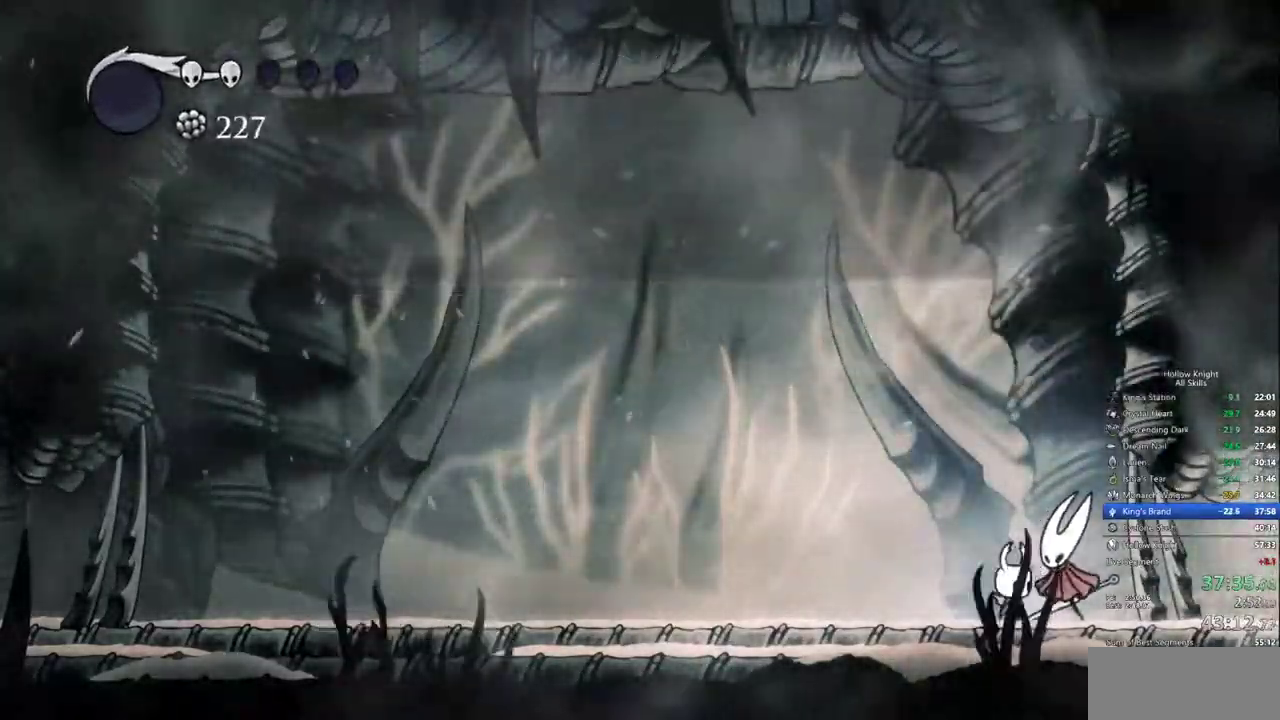
{"keys": [], "events": [[34, "heal", "up"], [84, "heal", "down"], [134, "nail", "up"], [167, "heal", "up"], [217, "jump", "up"], [317, "right", "down"], [400, "right", "up"]]}
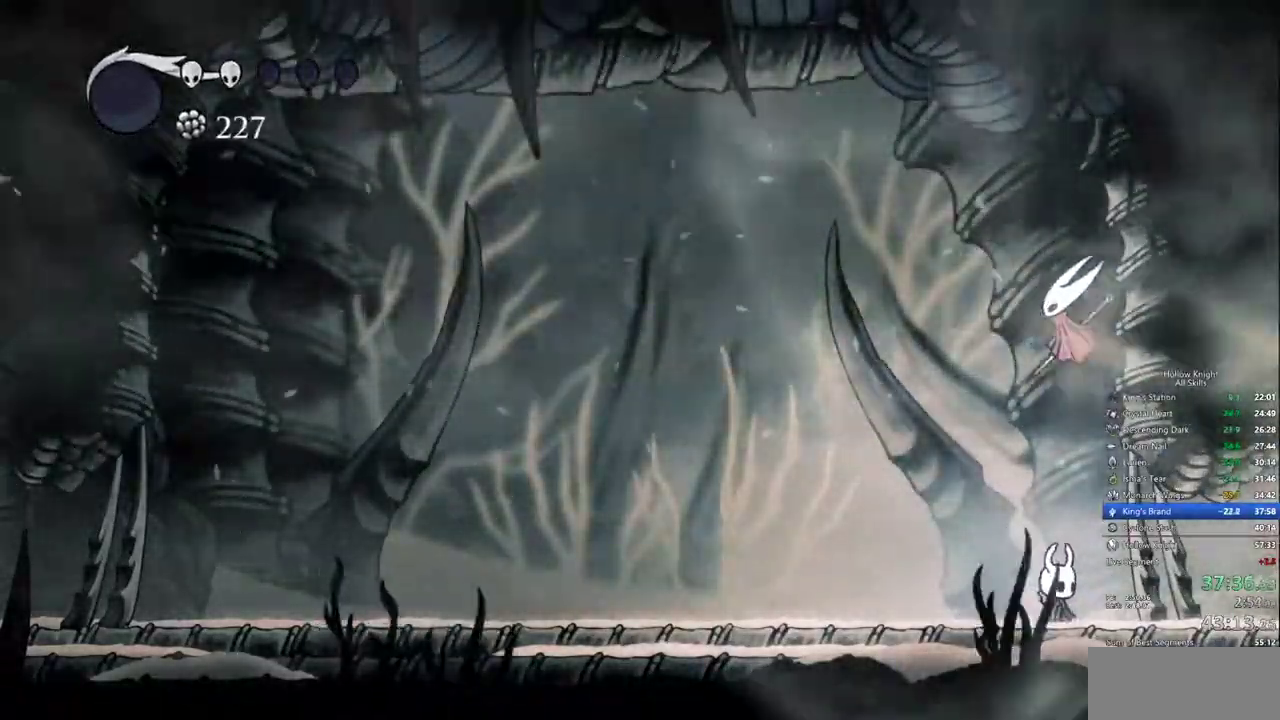
{"keys": [], "events": [[100, "right", "down"], [184, "right", "up"]]}
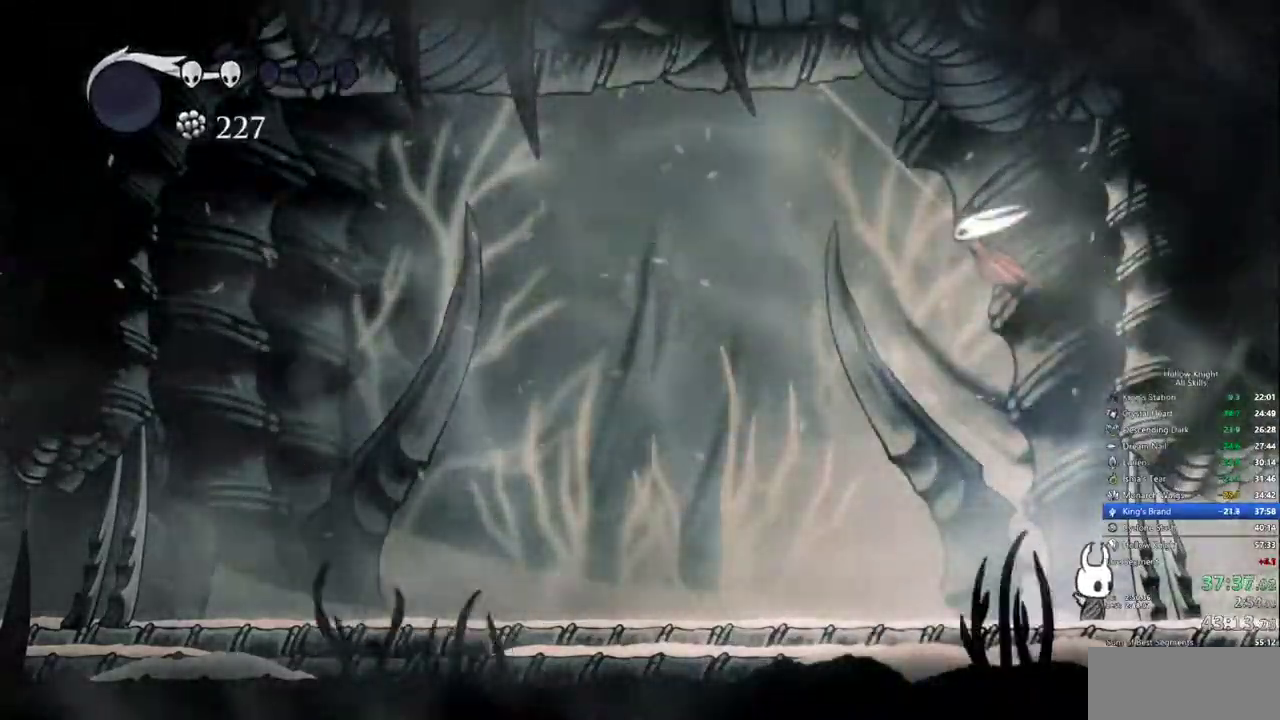
{"keys": [], "events": []}
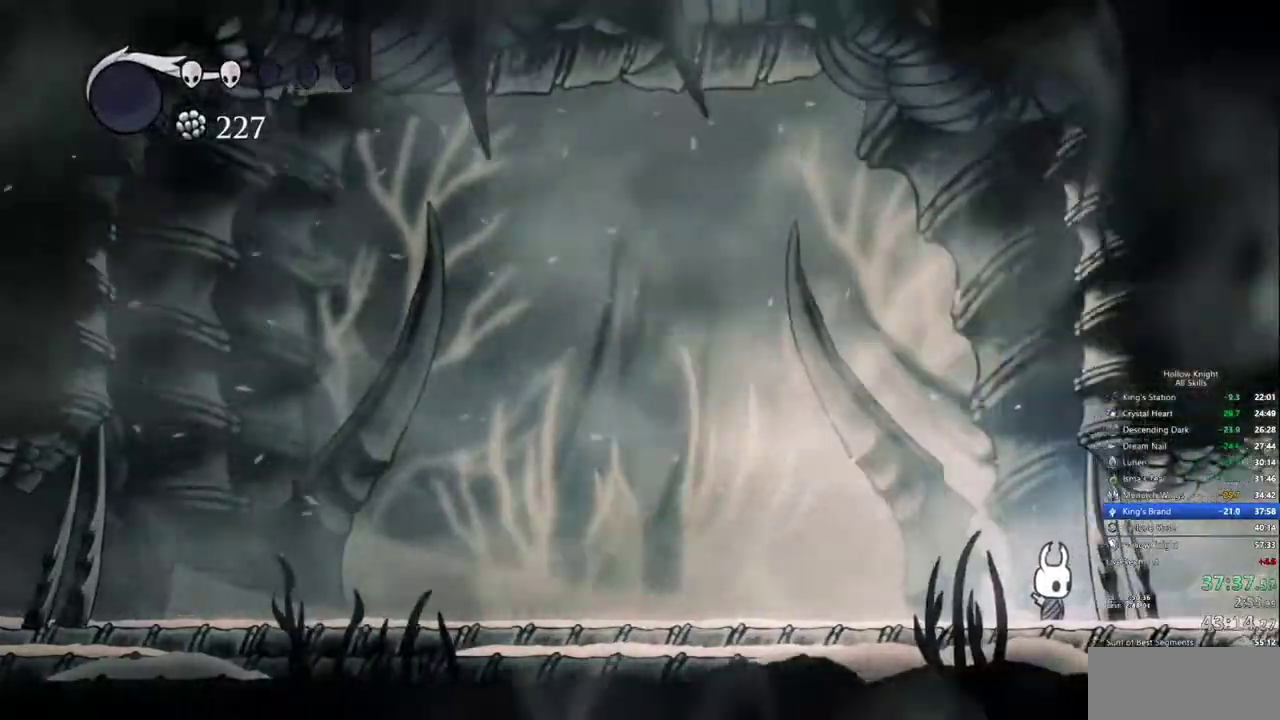
{"keys": ["right"], "events": [[117, "jump", "down"], [117, "right", "down"], [167, "dash", "down"], [267, "jump", "up"], [317, "dash", "up"]]}
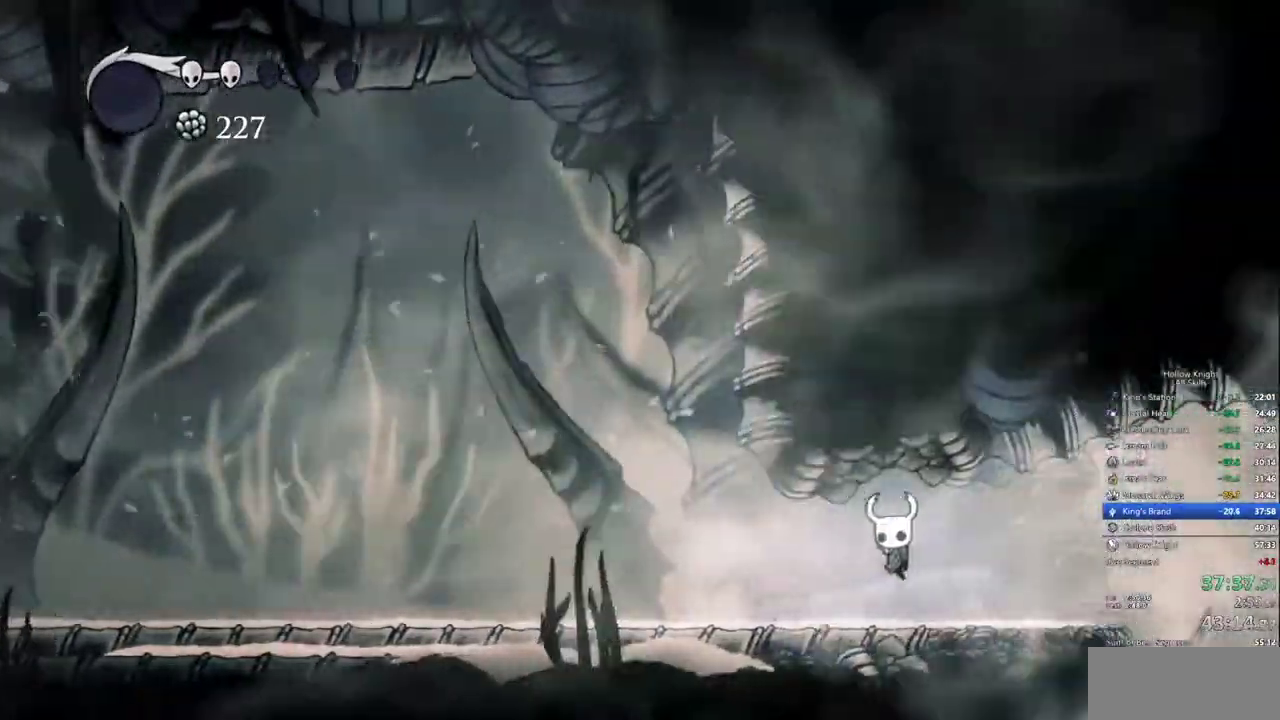
{"keys": ["right"], "events": [[334, "dash", "down"], [417, "dash", "up"]]}
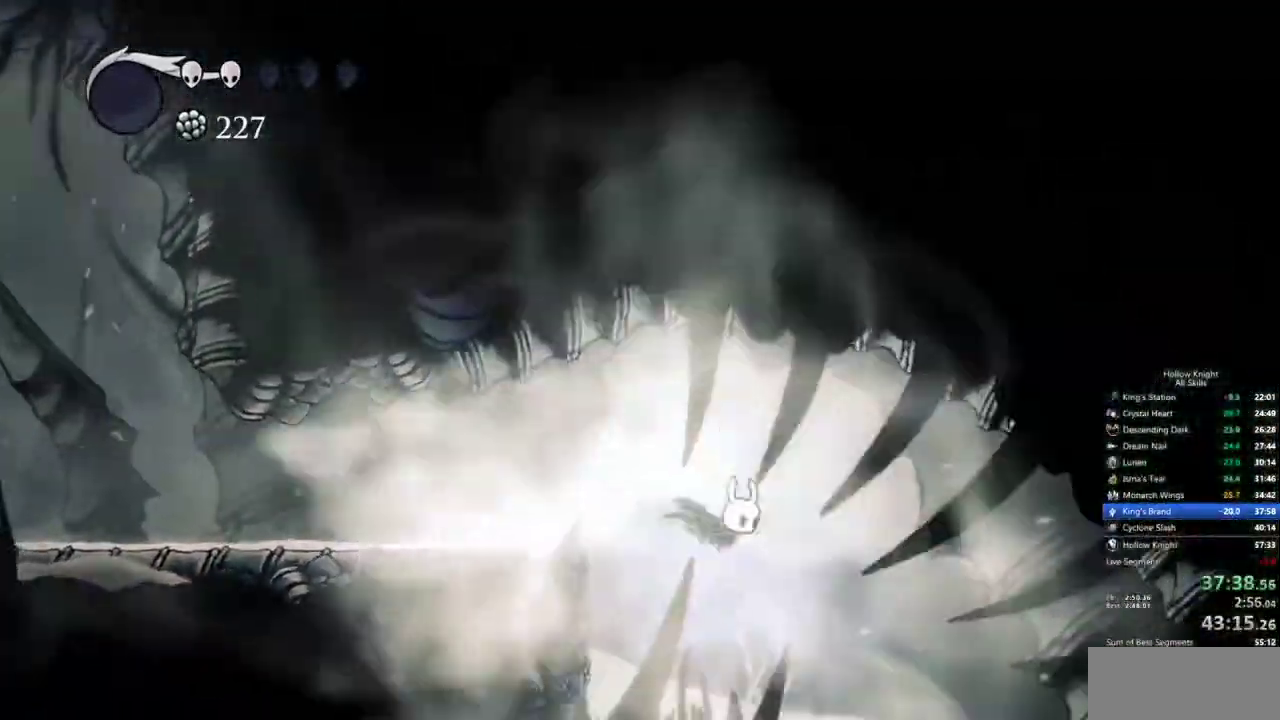
{"keys": ["right"], "events": []}
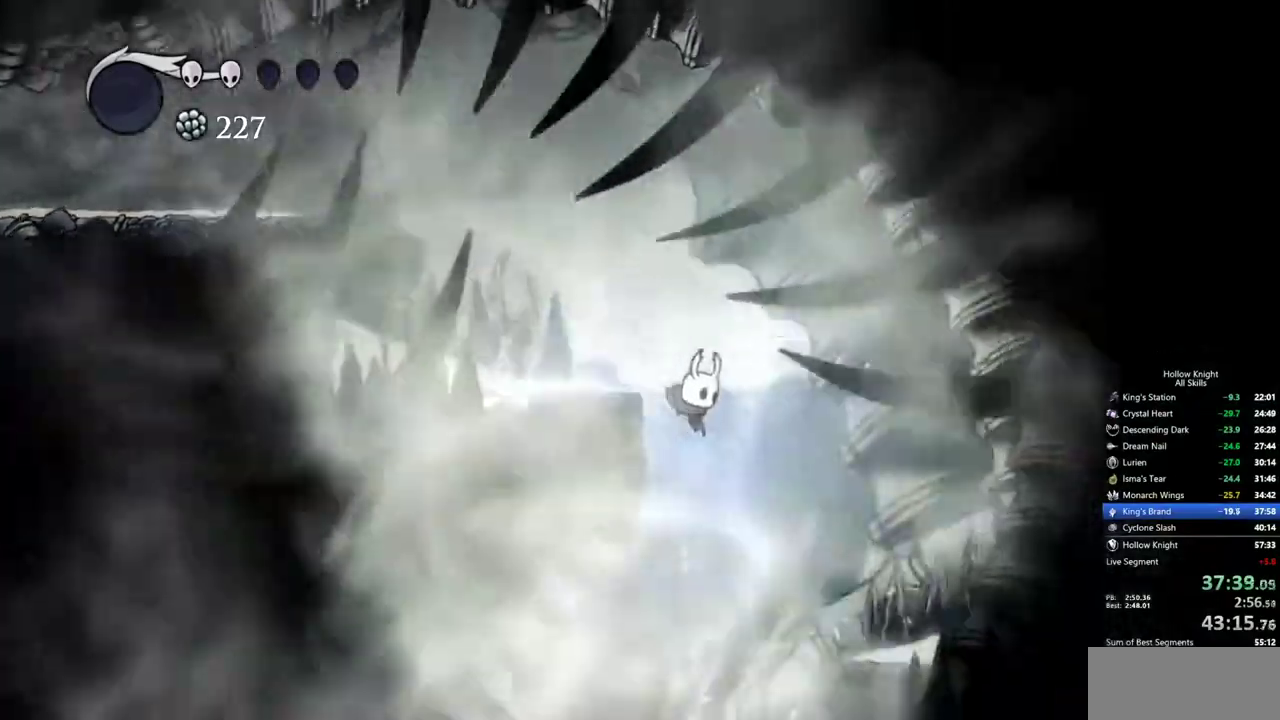
{"keys": ["left"], "events": [[84, "left", "down"], [134, "right", "up"]]}
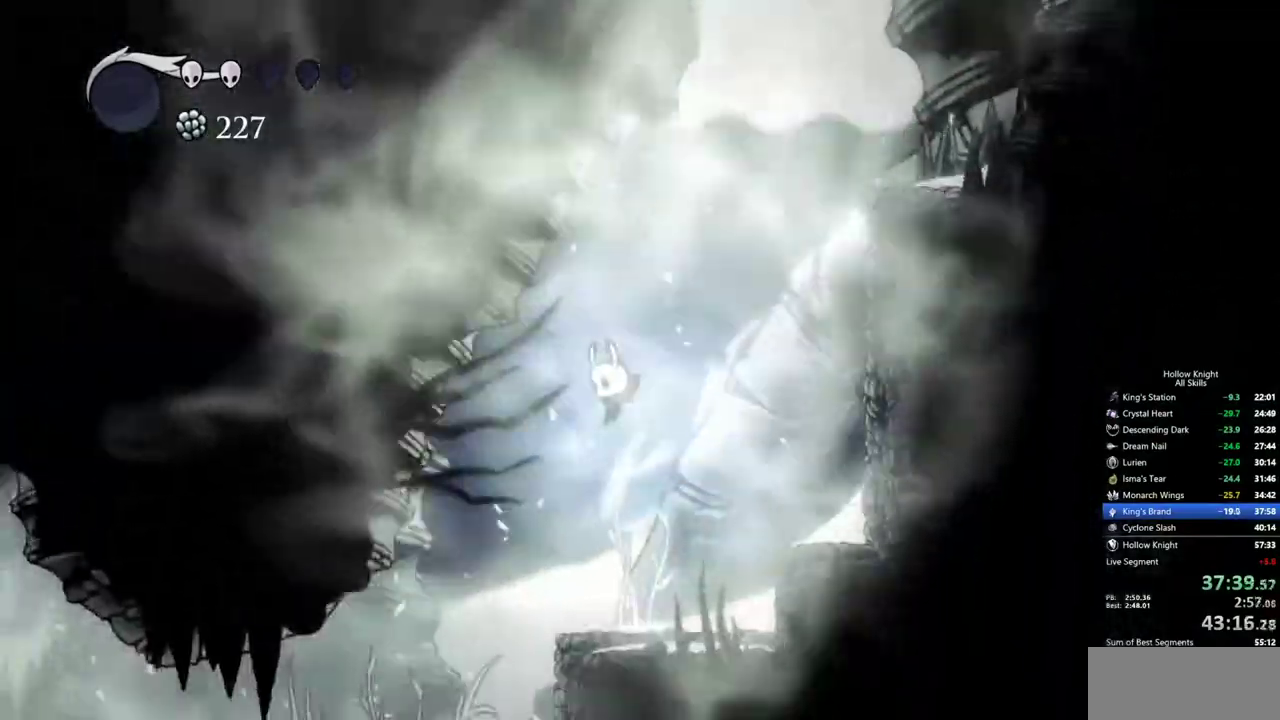
{"keys": ["left"], "events": [[234, "dash", "down"], [384, "dash", "up"]]}
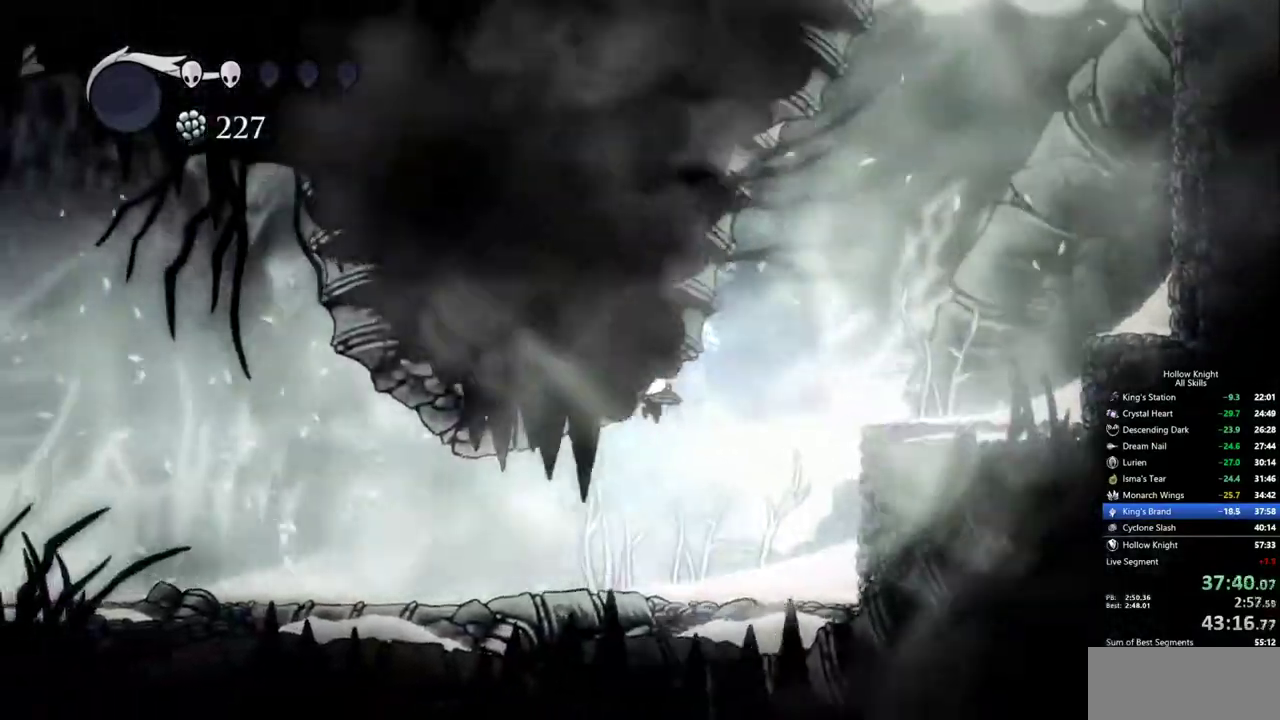
{"keys": ["cdash"], "events": [[434, "cdash", "down"], [434, "left", "up"]]}
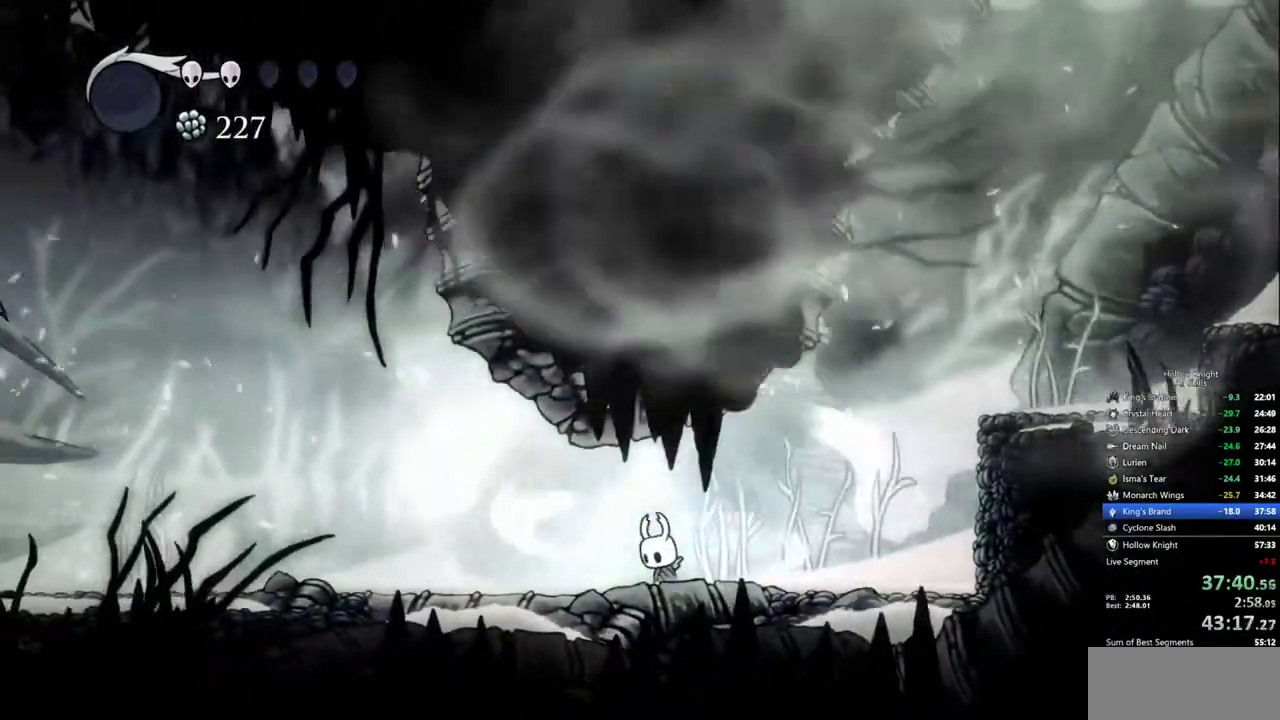
{"keys": ["cdash"], "events": []}